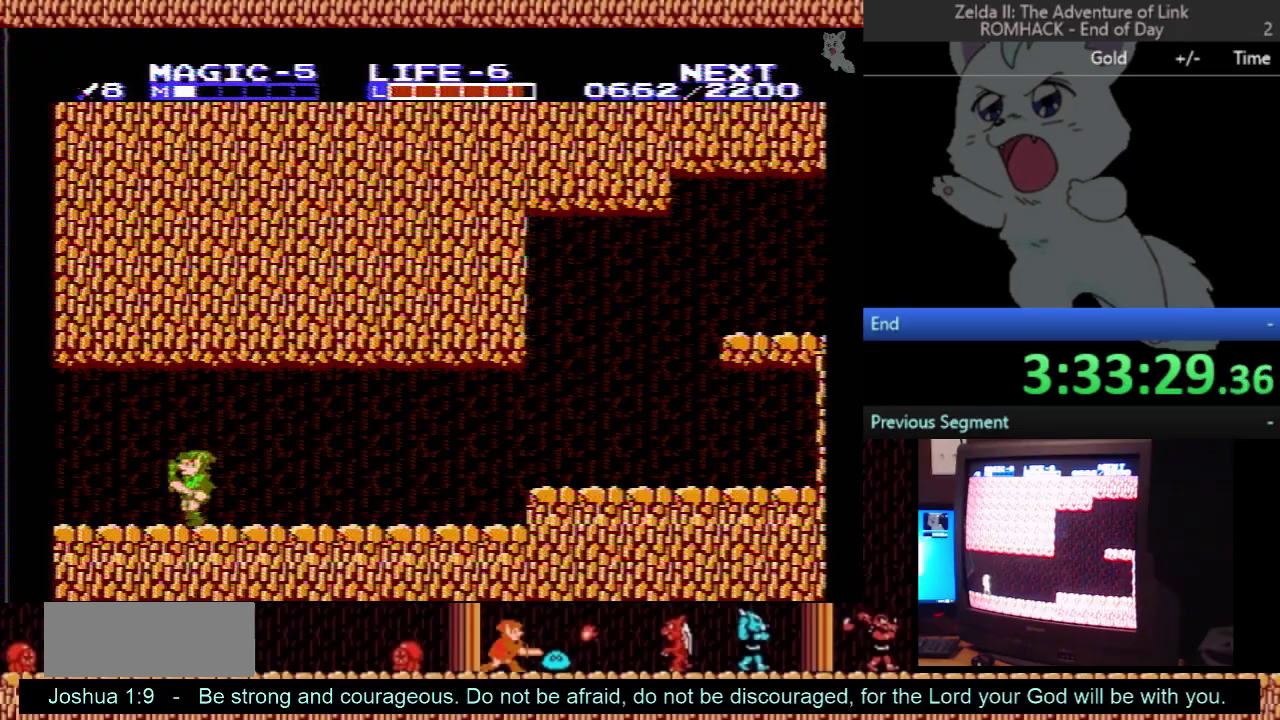
Gameplay with a controller (Nintendo layout); each line is a JSON object with the inputs held at the frame after it. "events" lists button and stick changes between this image and that frame as [ms after this image, input, new state], when the widget could be followed in between. Not read: L3 R3.
{"buttons": ["DPAD_LEFT"], "events": []}
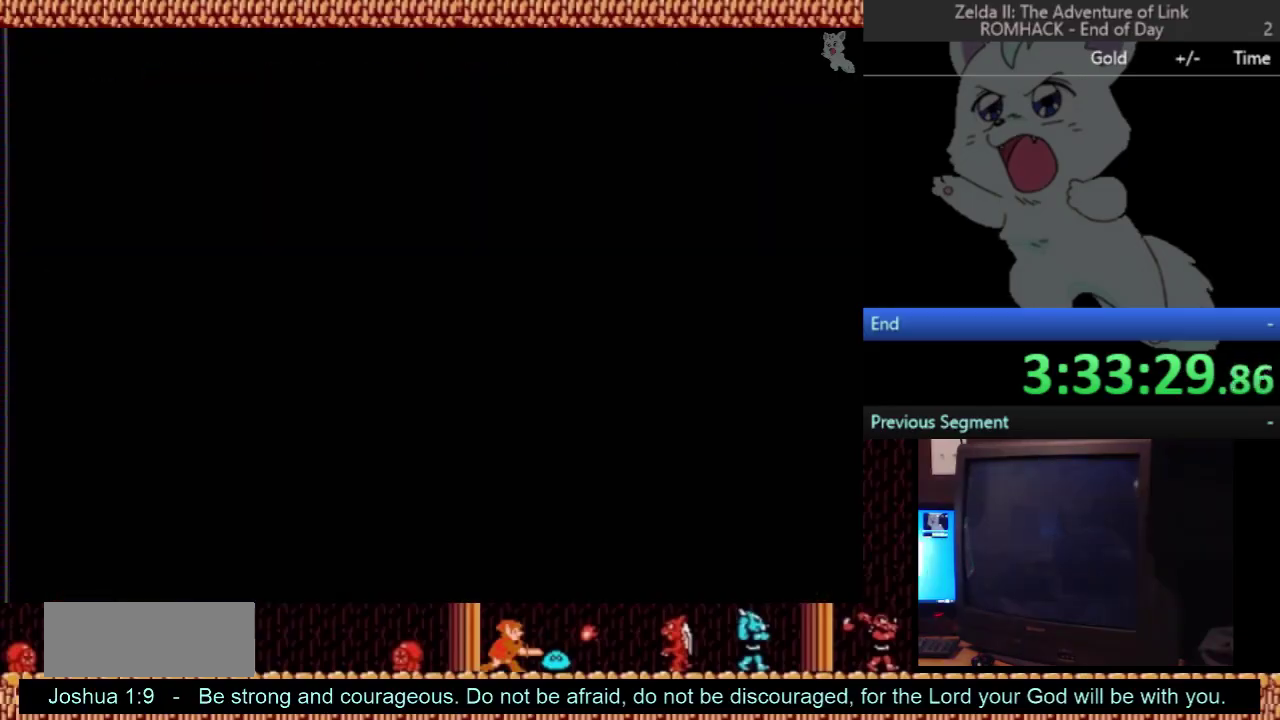
{"buttons": ["DPAD_DOWN"], "events": [[367, "DPAD_LEFT", "up"], [400, "DPAD_DOWN", "down"]]}
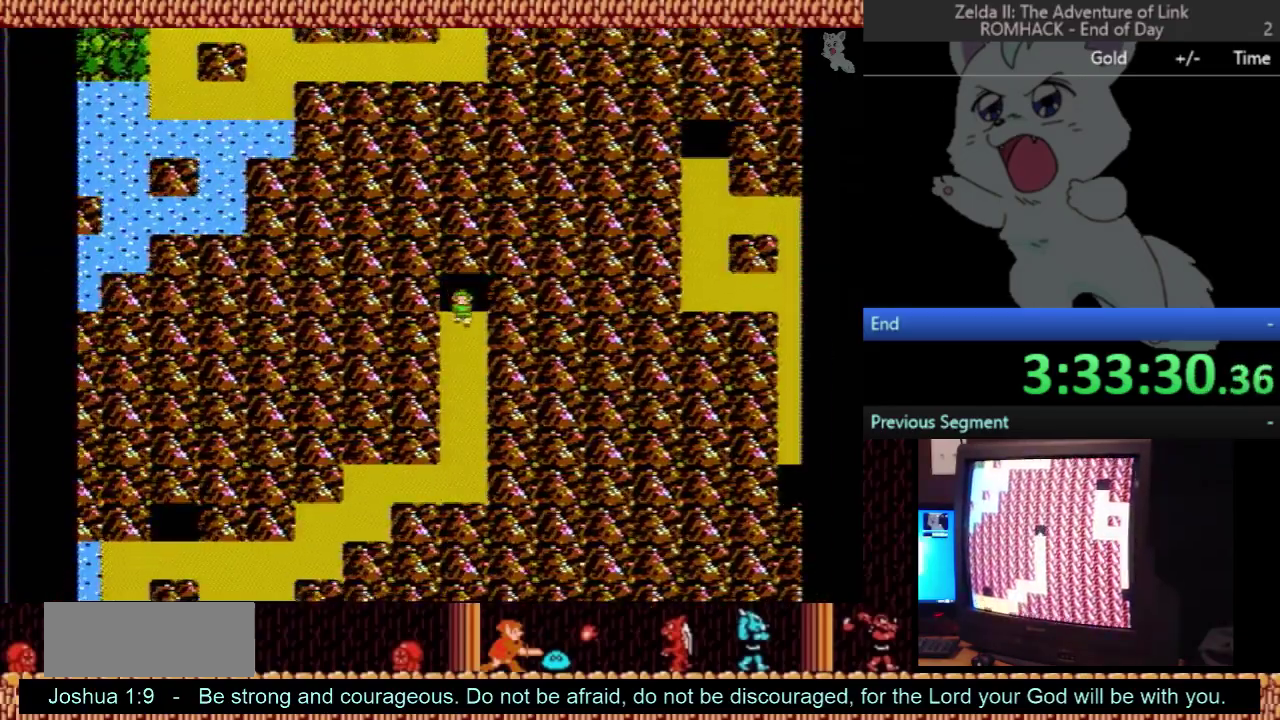
{"buttons": [], "events": [[33, "DPAD_DOWN", "up"], [100, "DPAD_UP", "down"], [367, "DPAD_UP", "up"]]}
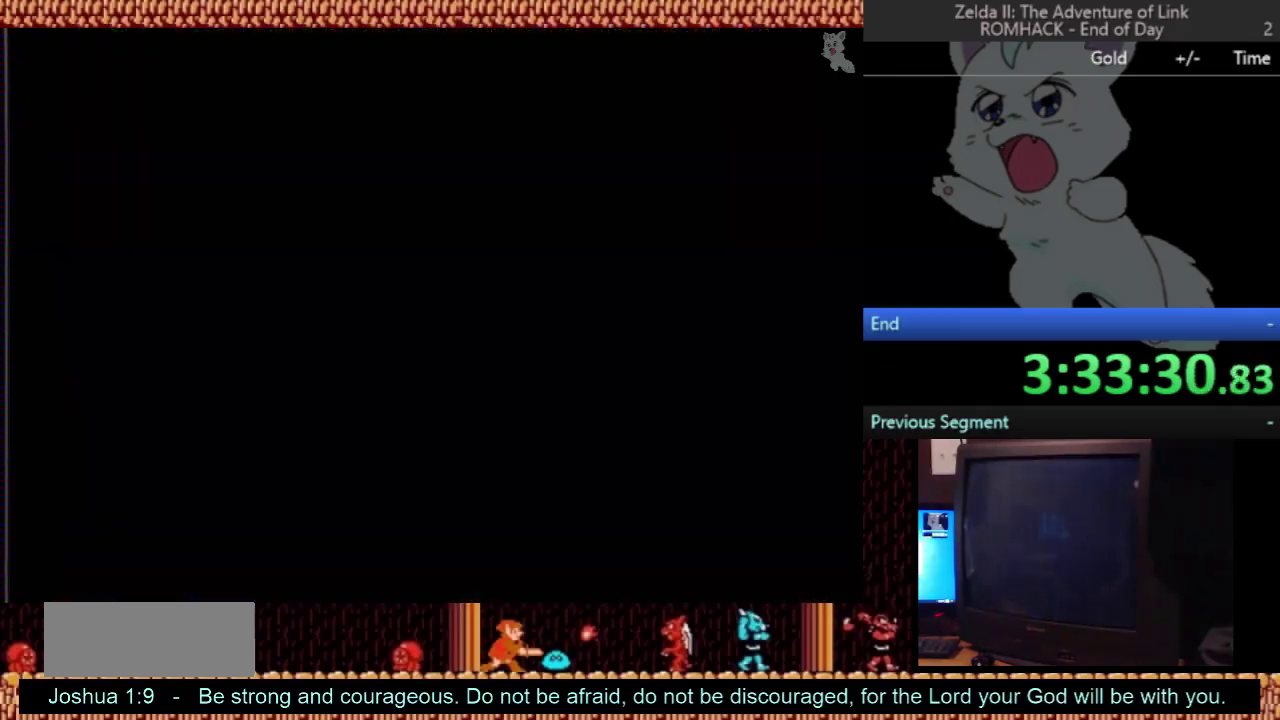
{"buttons": ["DPAD_RIGHT"], "events": [[33, "DPAD_RIGHT", "down"]]}
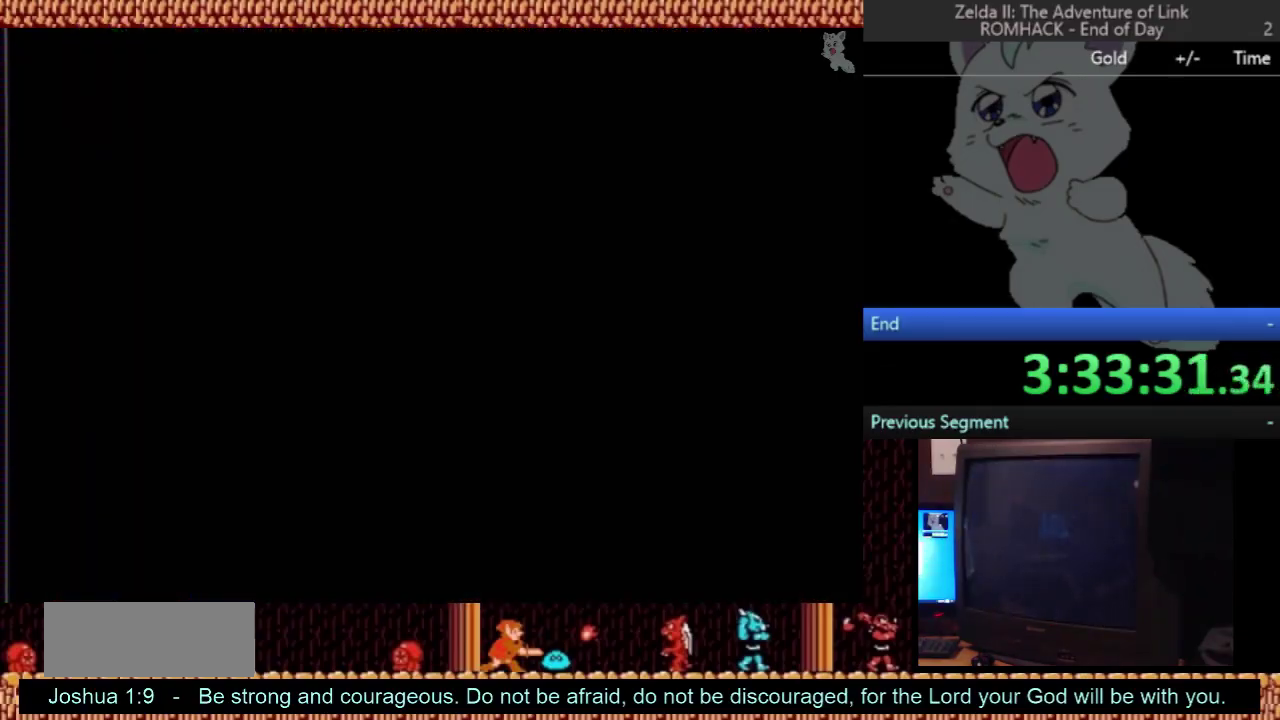
{"buttons": ["DPAD_RIGHT"], "events": []}
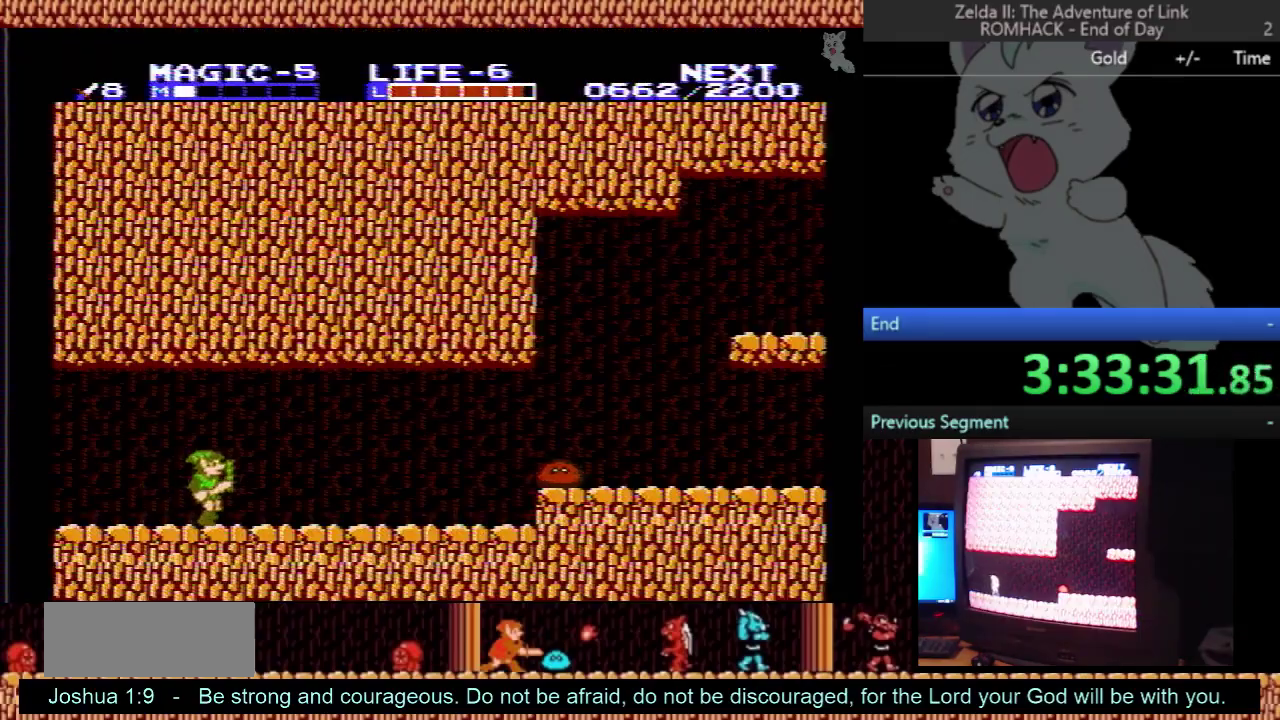
{"buttons": ["DPAD_RIGHT"], "events": []}
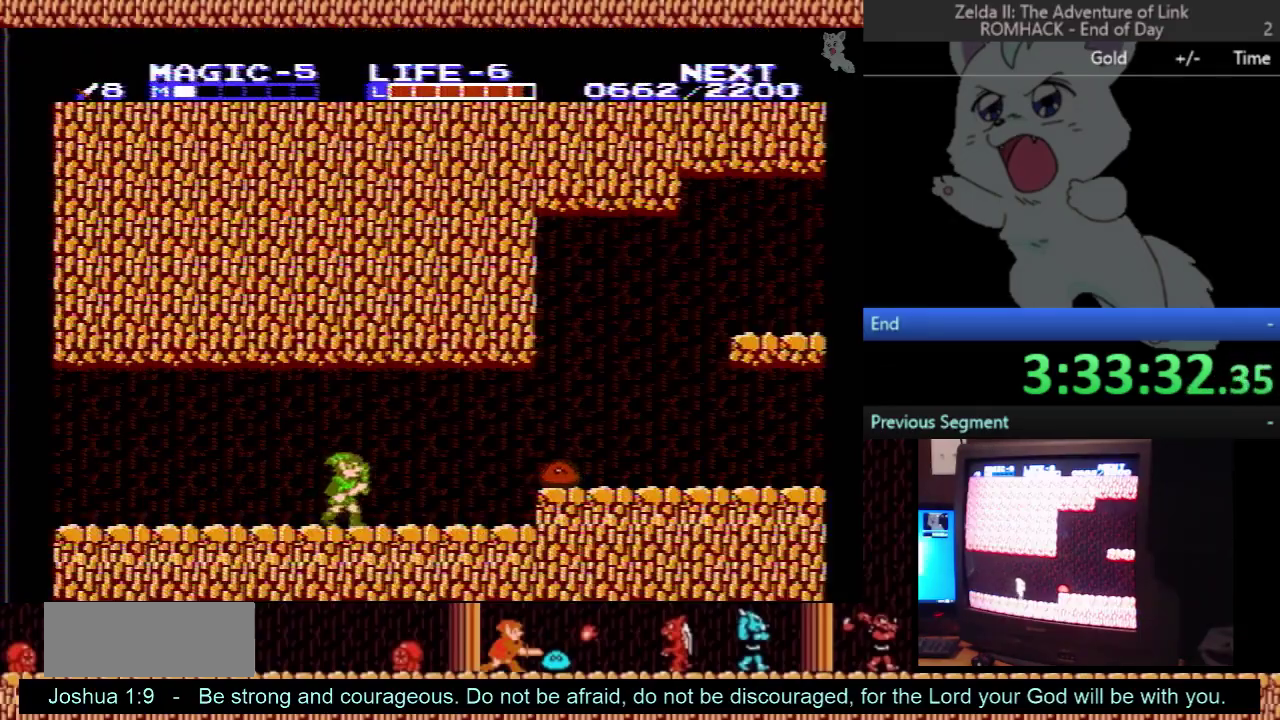
{"buttons": ["A", "DPAD_DOWN"], "events": [[400, "A", "down"], [433, "DPAD_DOWN", "down"], [433, "DPAD_RIGHT", "up"]]}
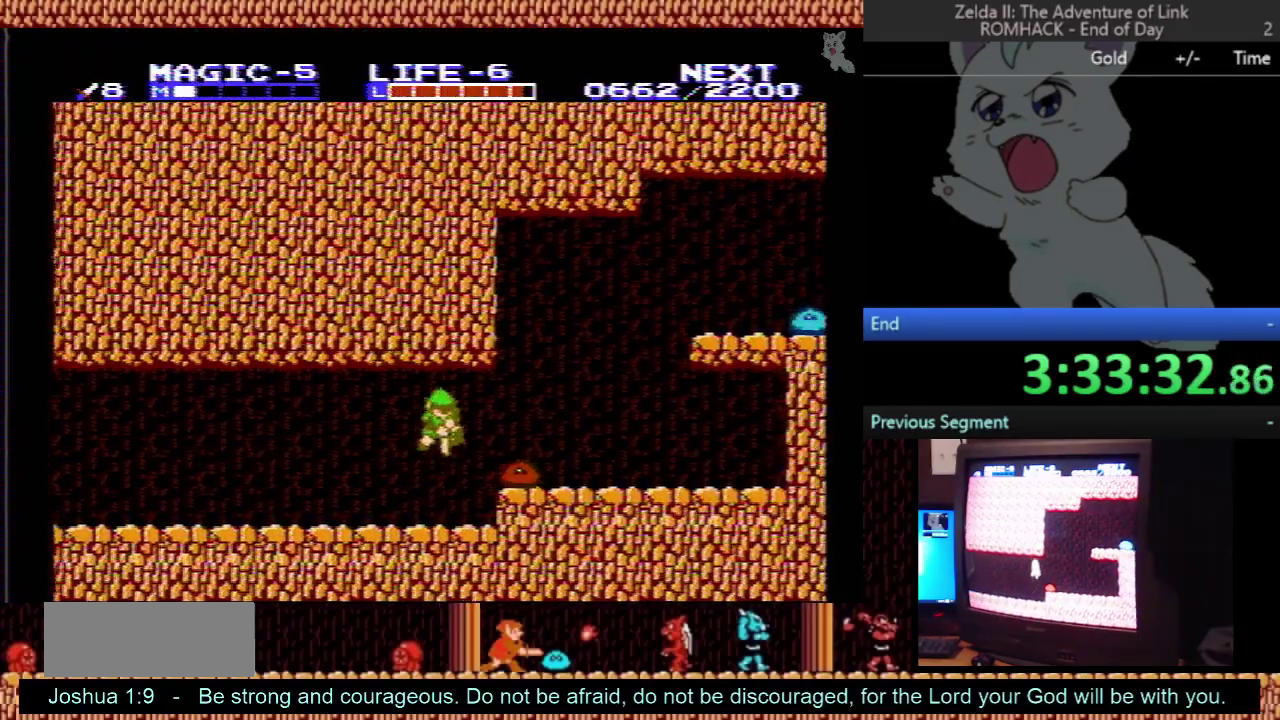
{"buttons": ["DPAD_LEFT"], "events": [[33, "A", "up"], [333, "DPAD_DOWN", "up"], [400, "DPAD_LEFT", "down"]]}
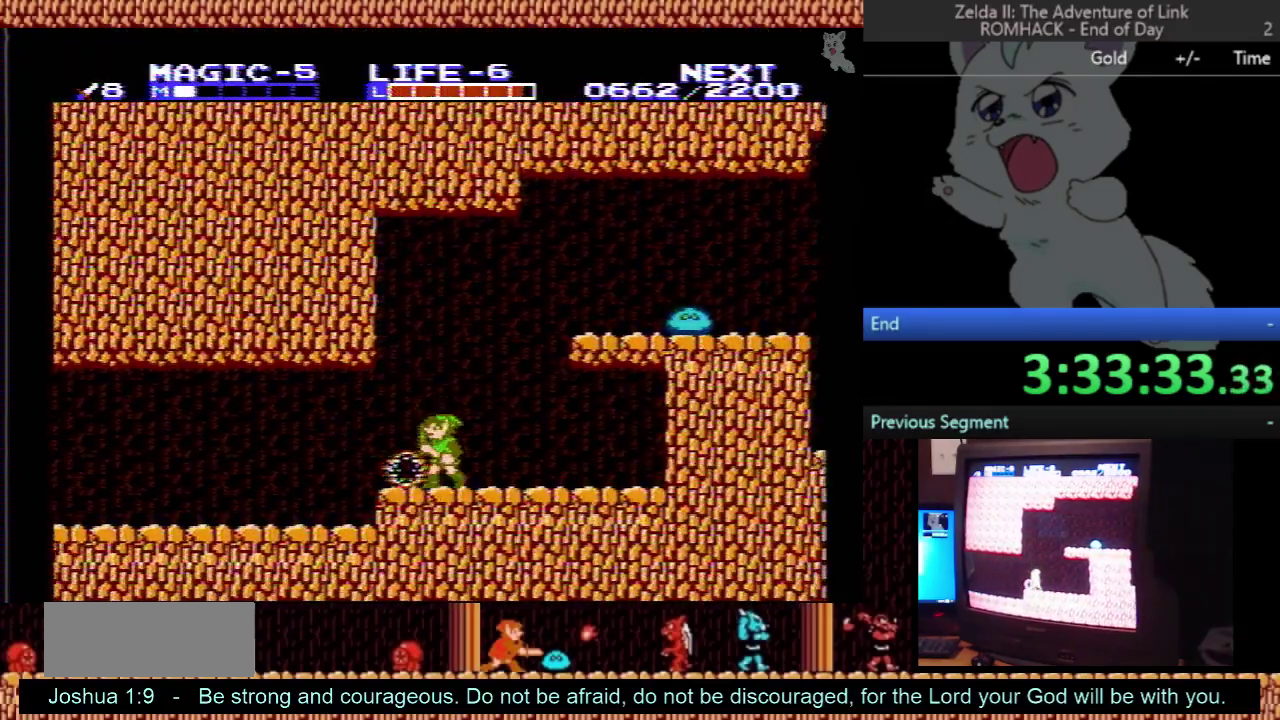
{"buttons": [], "events": [[200, "DPAD_LEFT", "up"]]}
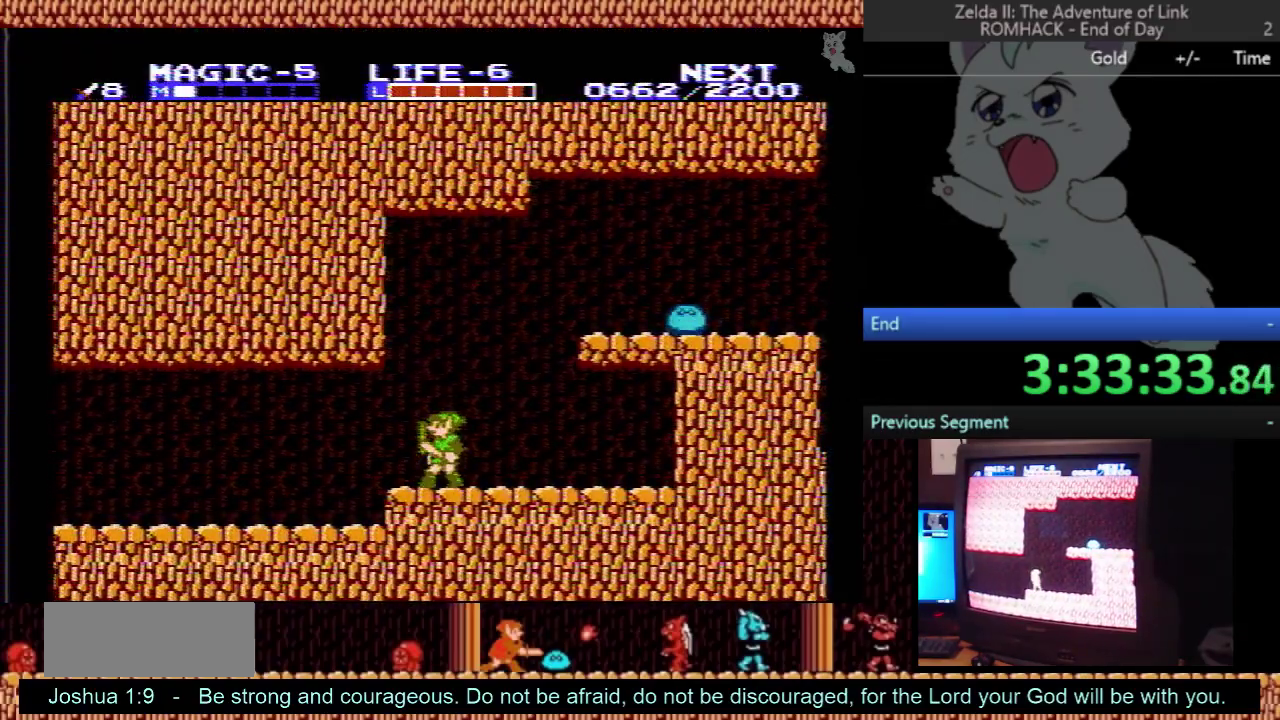
{"buttons": ["DPAD_LEFT"], "events": [[67, "DPAD_LEFT", "down"]]}
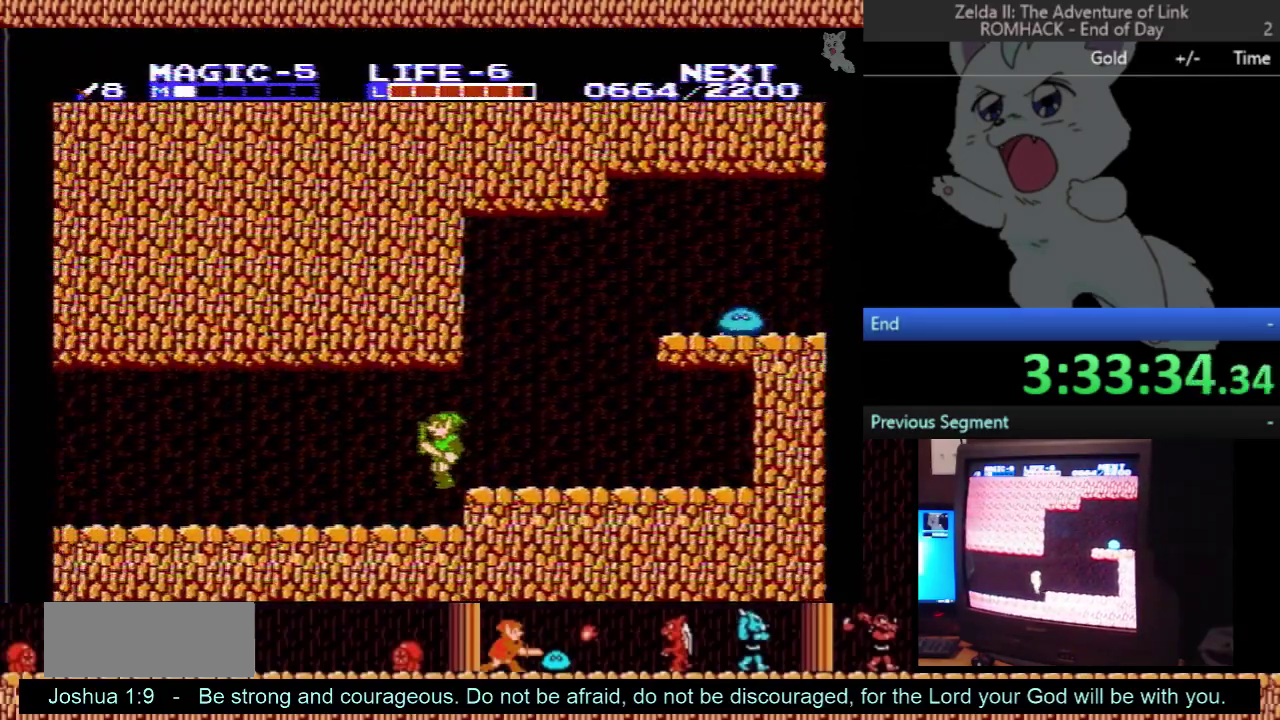
{"buttons": [], "events": [[133, "DPAD_LEFT", "up"], [200, "DPAD_RIGHT", "down"], [333, "DPAD_RIGHT", "up"]]}
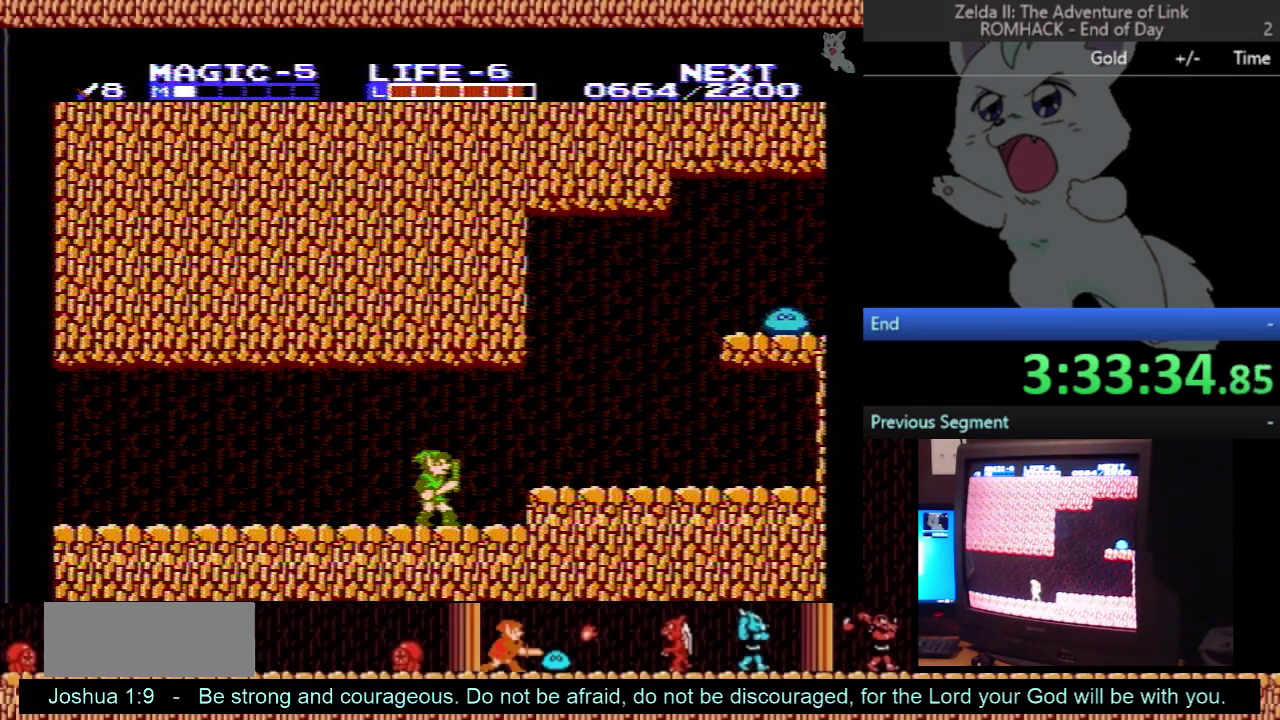
{"buttons": [], "events": []}
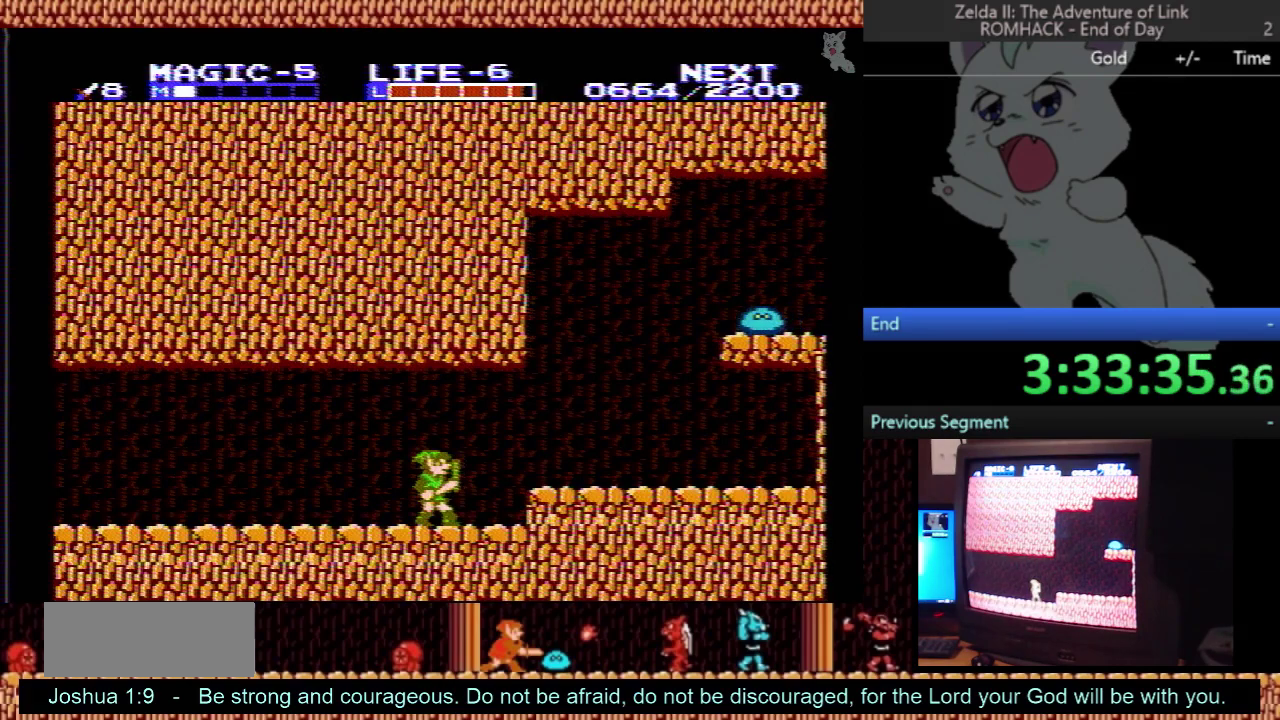
{"buttons": [], "events": []}
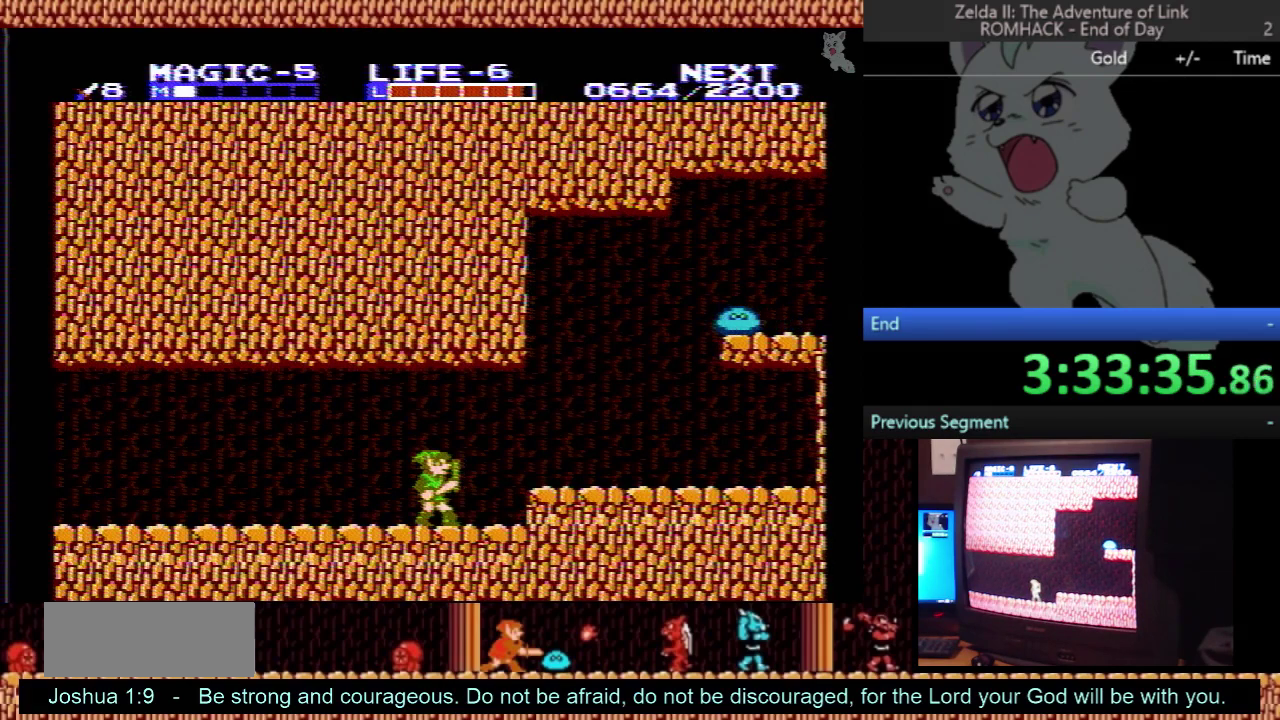
{"buttons": [], "events": []}
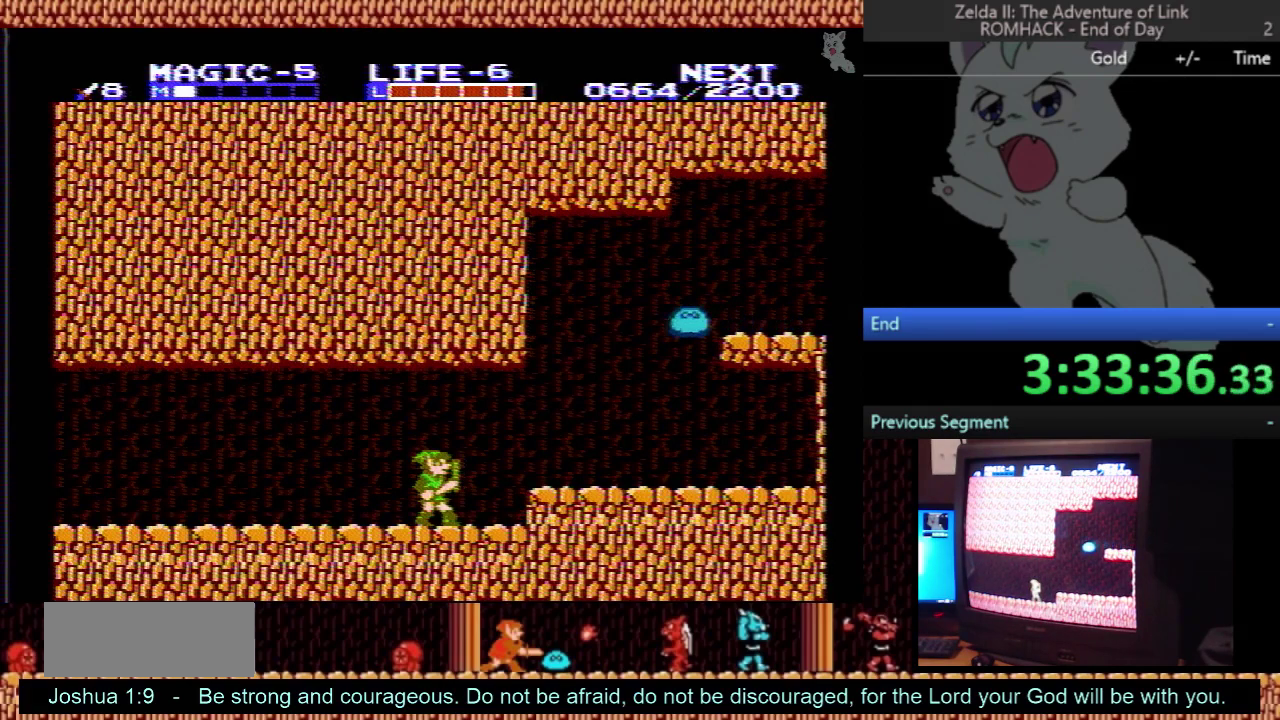
{"buttons": ["A", "DPAD_DOWN"], "events": [[367, "A", "down"], [367, "DPAD_RIGHT", "down"], [433, "DPAD_DOWN", "down"], [433, "DPAD_RIGHT", "up"]]}
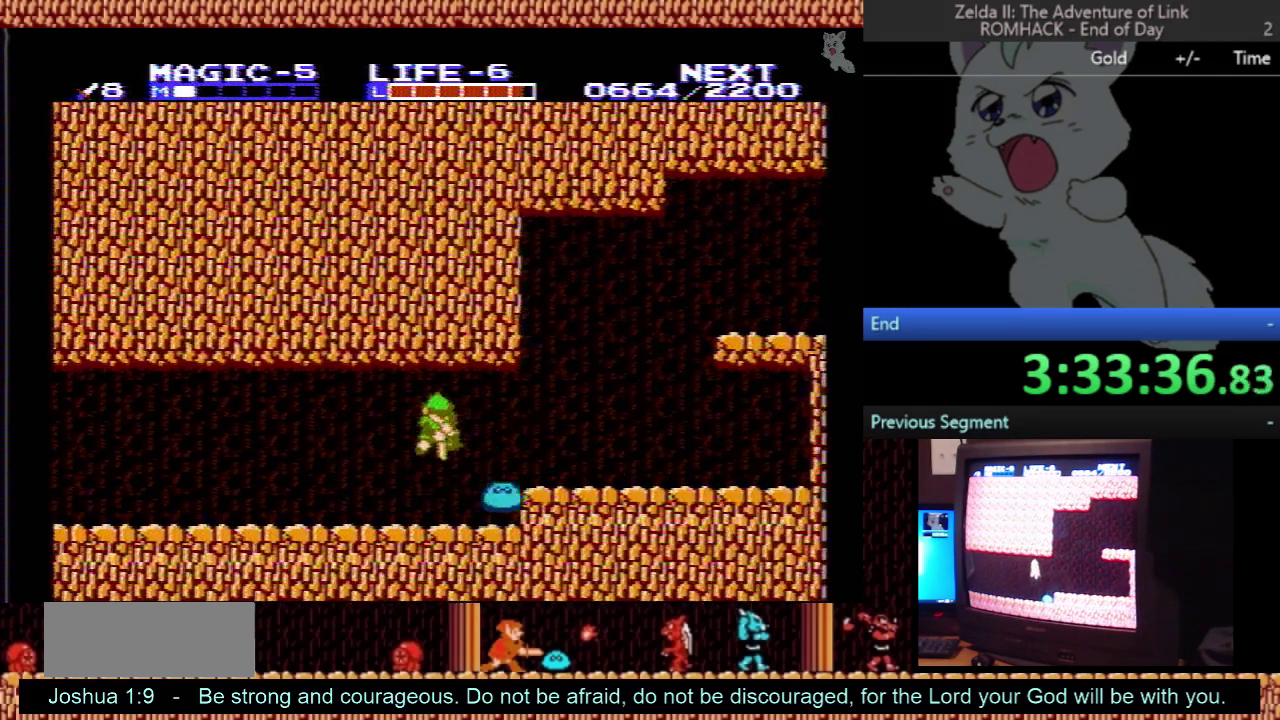
{"buttons": ["B", "DPAD_DOWN"], "events": [[100, "A", "up"], [400, "B", "down"]]}
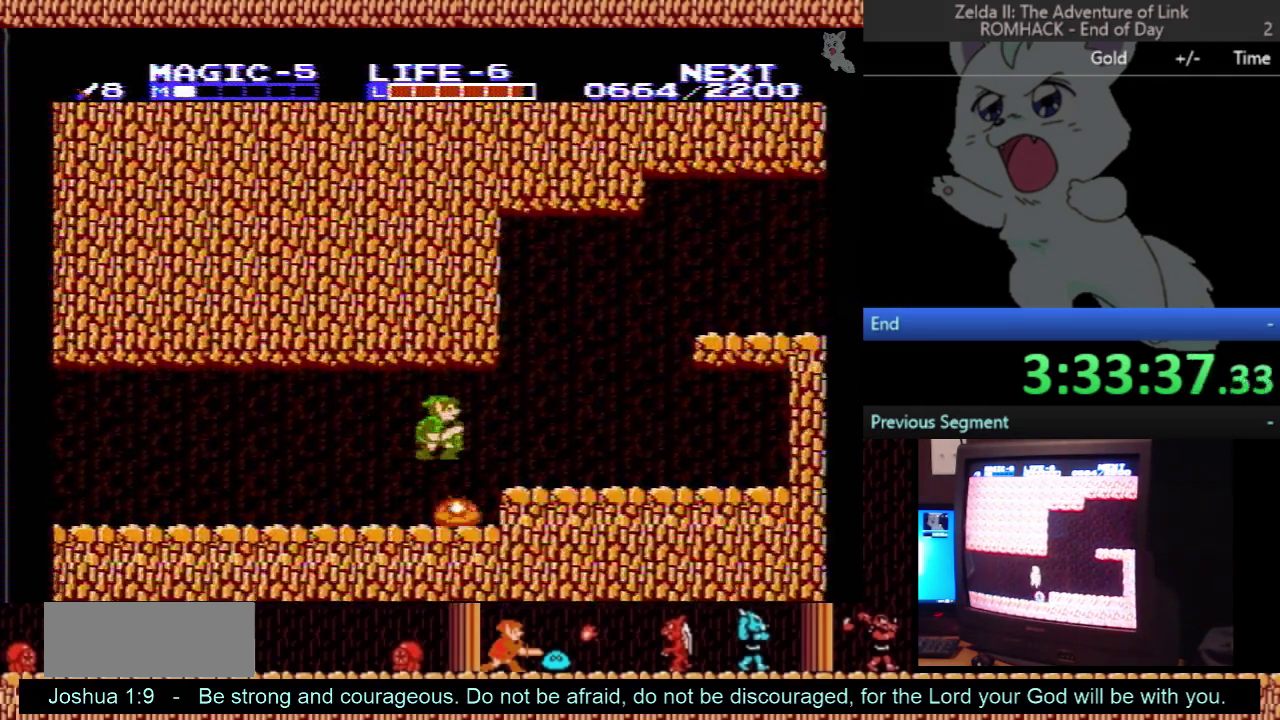
{"buttons": ["A", "DPAD_DOWN"], "events": [[67, "B", "up"], [167, "DPAD_DOWN", "up"], [400, "A", "down"], [433, "DPAD_DOWN", "down"]]}
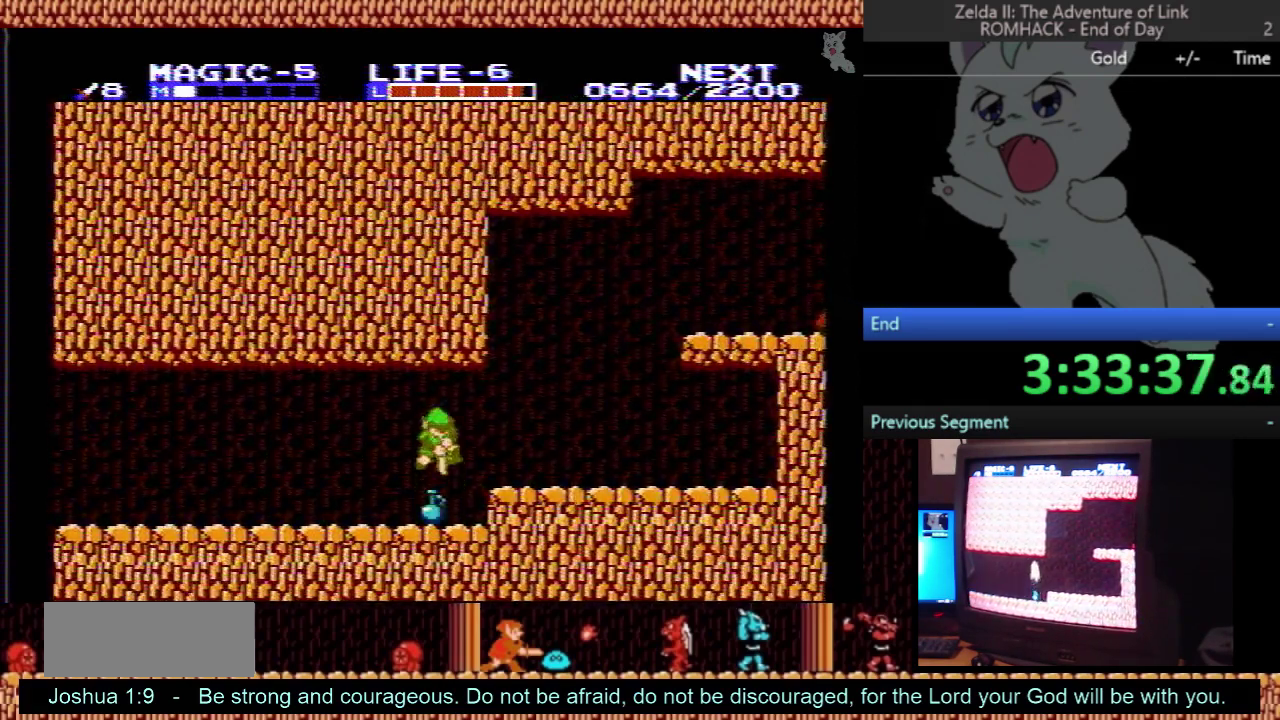
{"buttons": [], "events": [[67, "A", "up"], [500, "DPAD_DOWN", "up"]]}
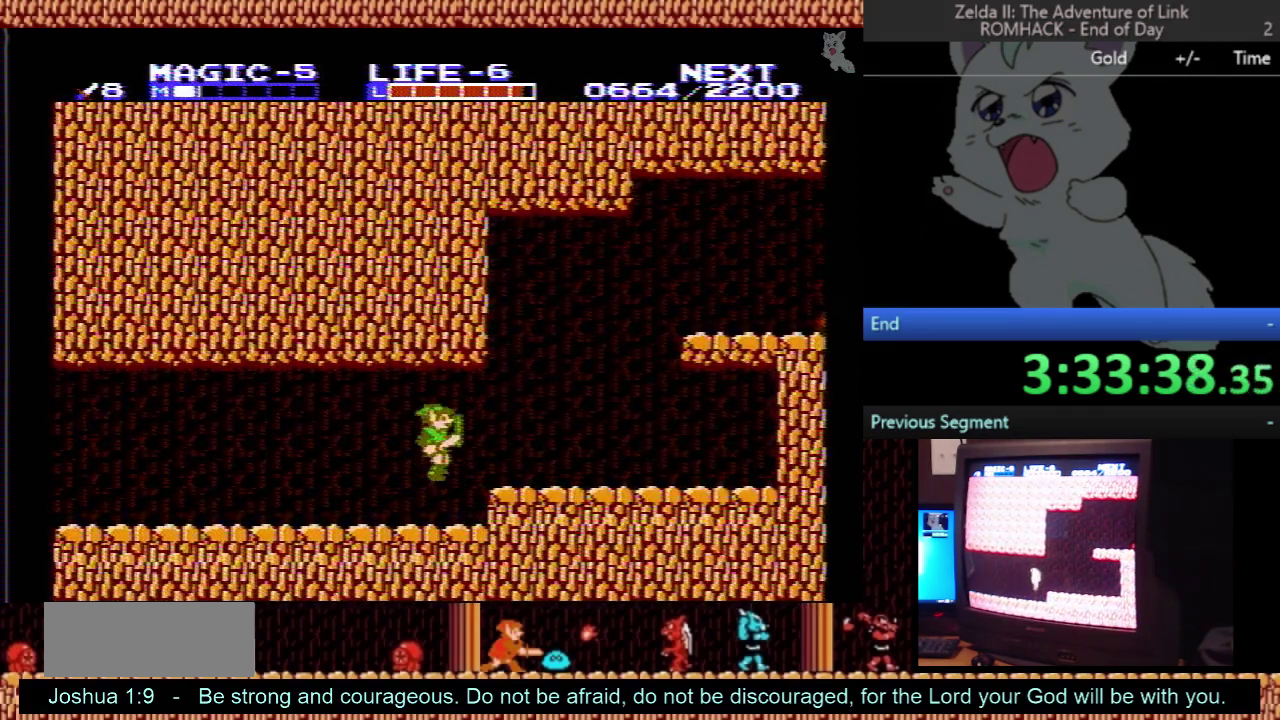
{"buttons": ["SELECT"], "events": [[67, "DPAD_RIGHT", "down"], [167, "DPAD_RIGHT", "up"], [433, "SELECT", "down"]]}
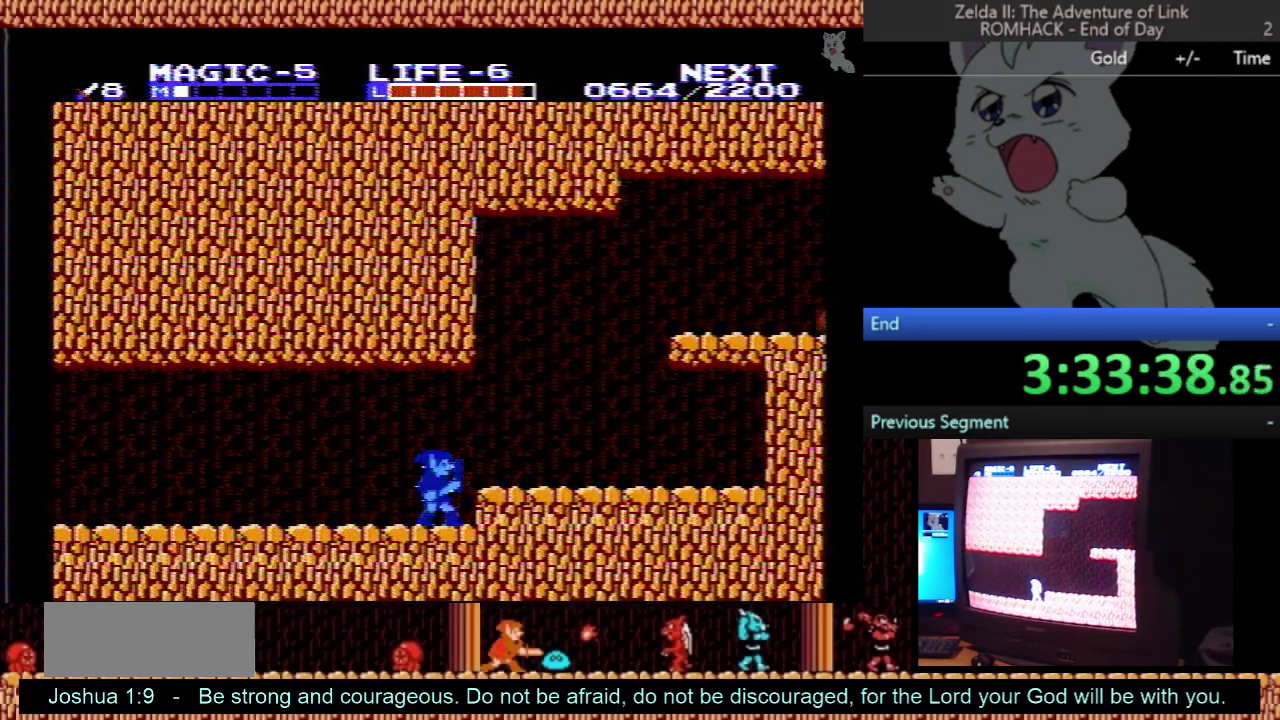
{"buttons": ["DPAD_RIGHT"], "events": [[33, "SELECT", "up"], [333, "A", "down"], [400, "A", "up"], [400, "DPAD_RIGHT", "down"]]}
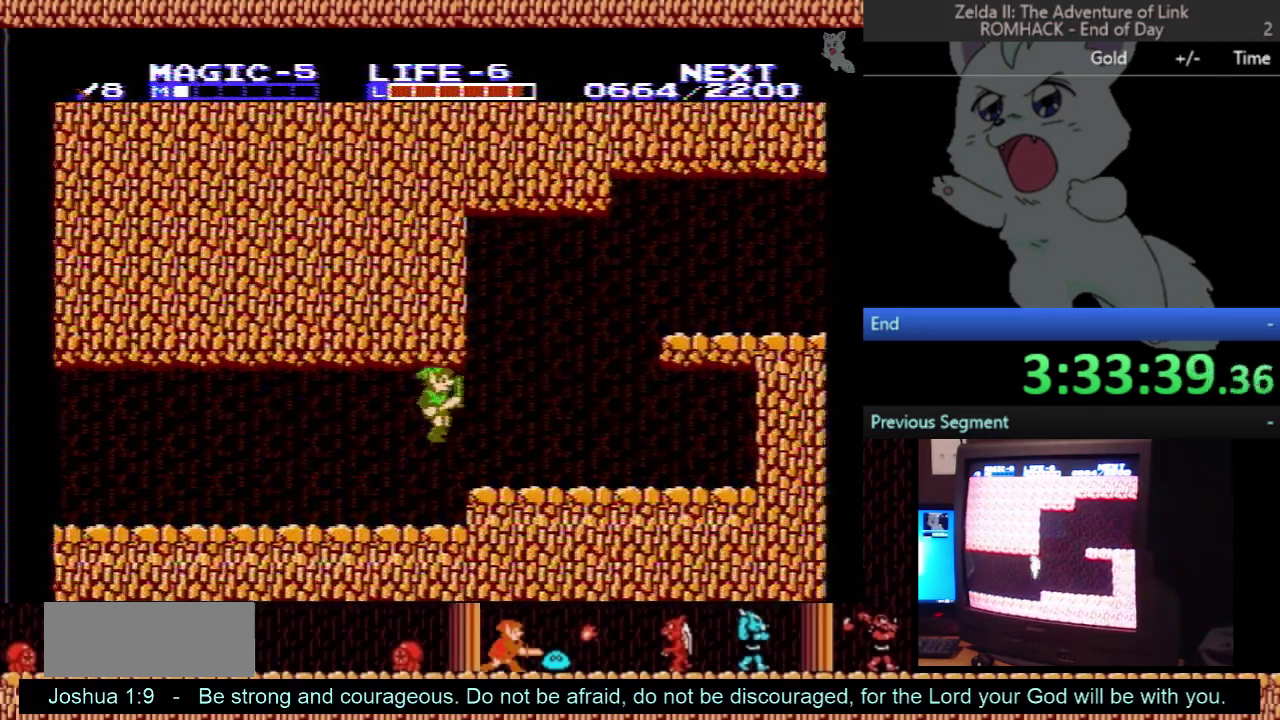
{"buttons": ["A", "DPAD_RIGHT"], "events": [[433, "A", "down"]]}
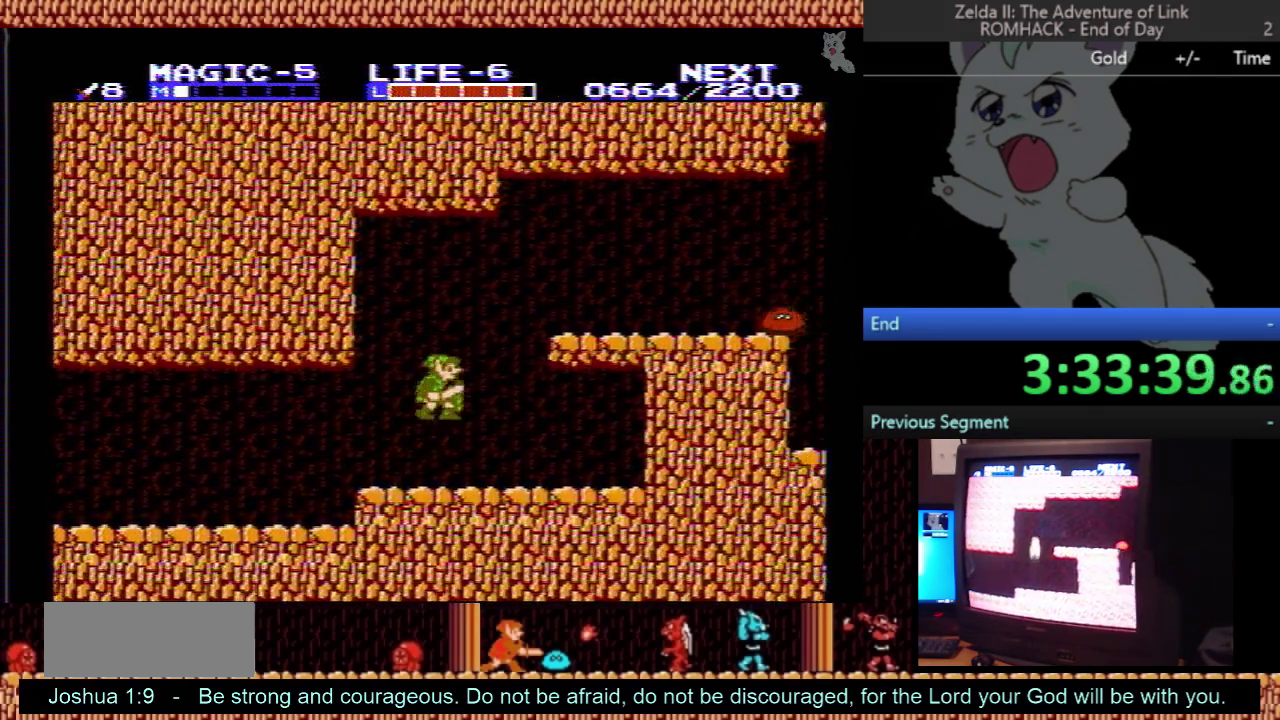
{"buttons": ["DPAD_RIGHT"], "events": [[300, "A", "up"]]}
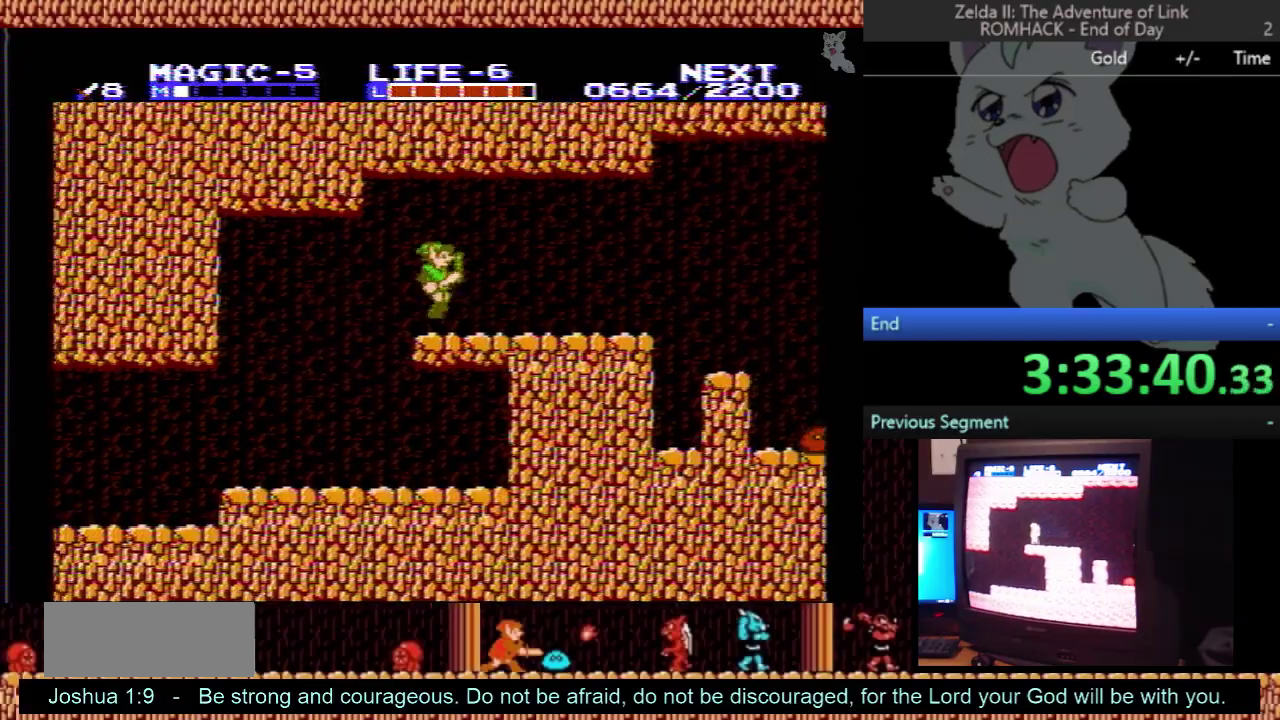
{"buttons": ["DPAD_RIGHT"], "events": []}
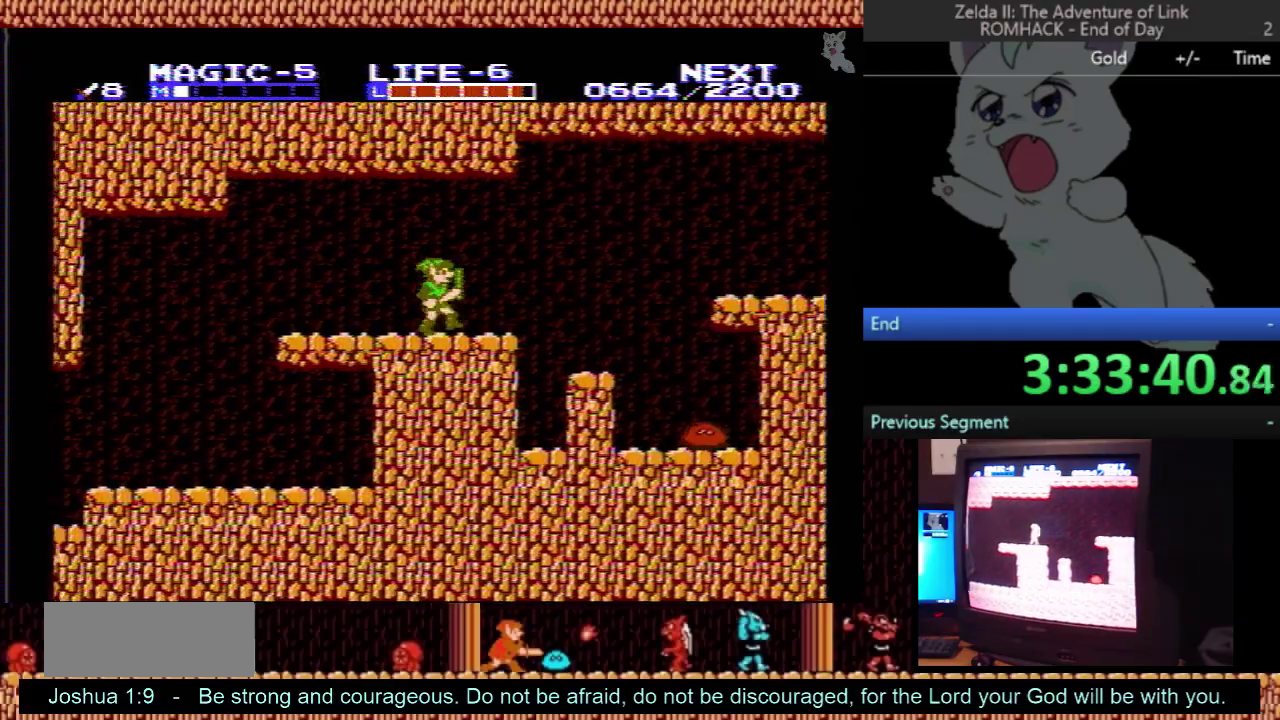
{"buttons": ["DPAD_RIGHT"], "events": []}
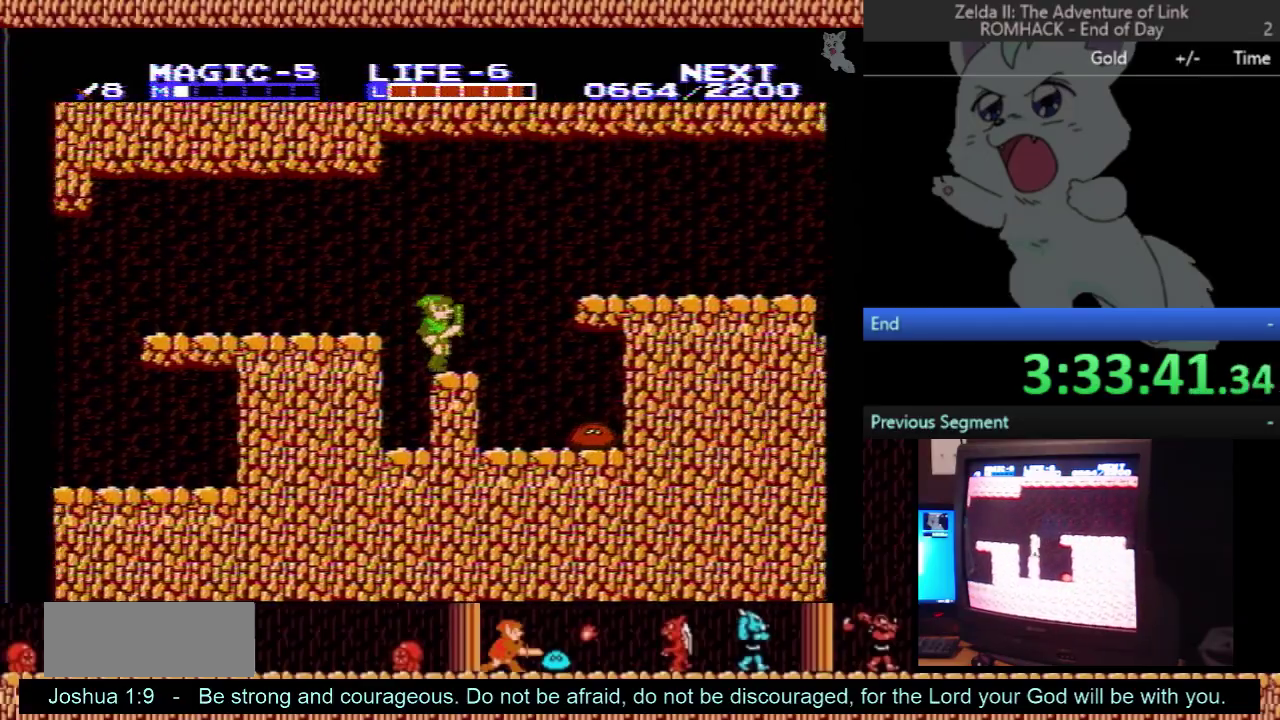
{"buttons": ["DPAD_RIGHT"], "events": [[133, "A", "down"], [333, "A", "up"]]}
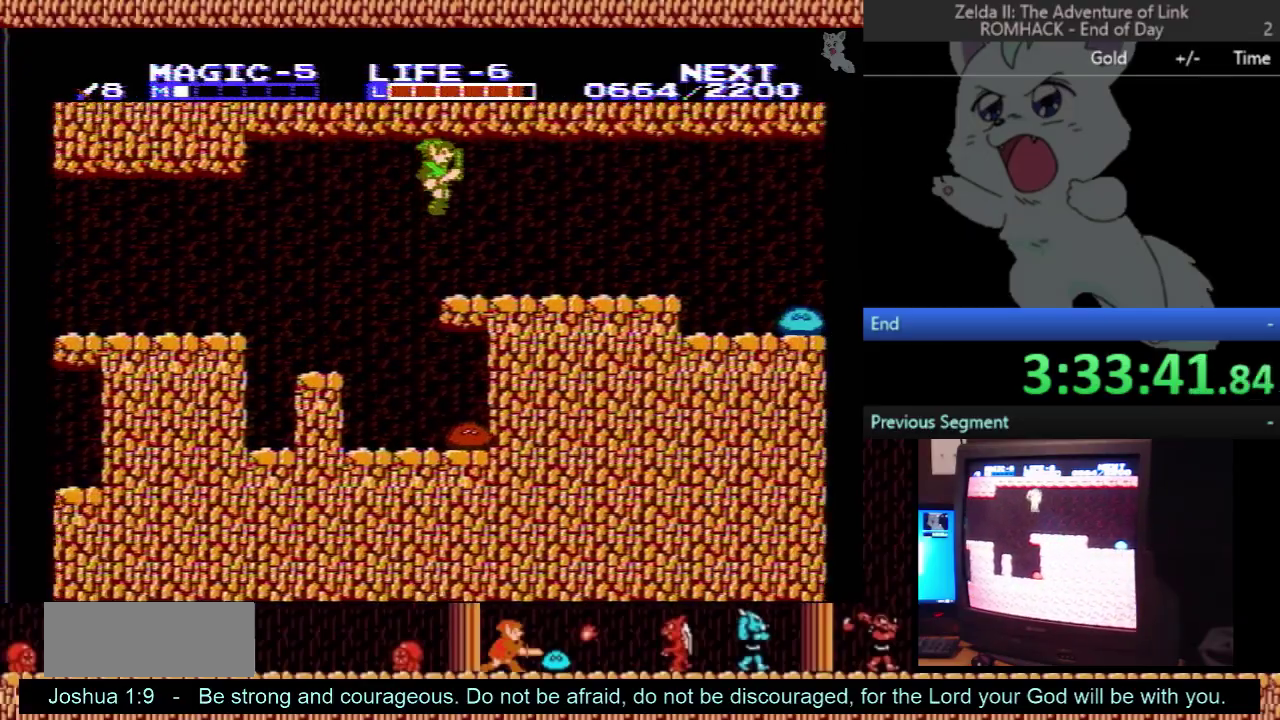
{"buttons": ["DPAD_RIGHT"], "events": [[100, "B", "down"], [233, "B", "up"]]}
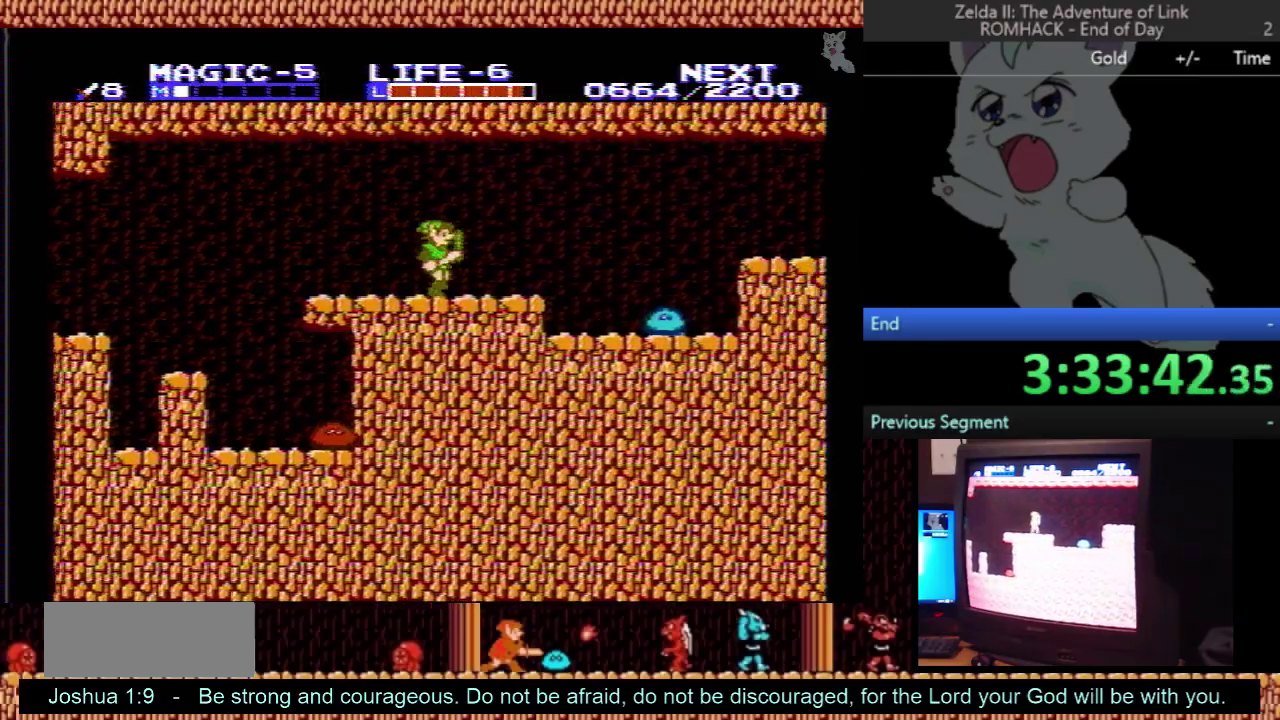
{"buttons": ["DPAD_DOWN"], "events": [[233, "A", "down"], [433, "DPAD_DOWN", "down"], [433, "DPAD_RIGHT", "up"], [467, "A", "up"]]}
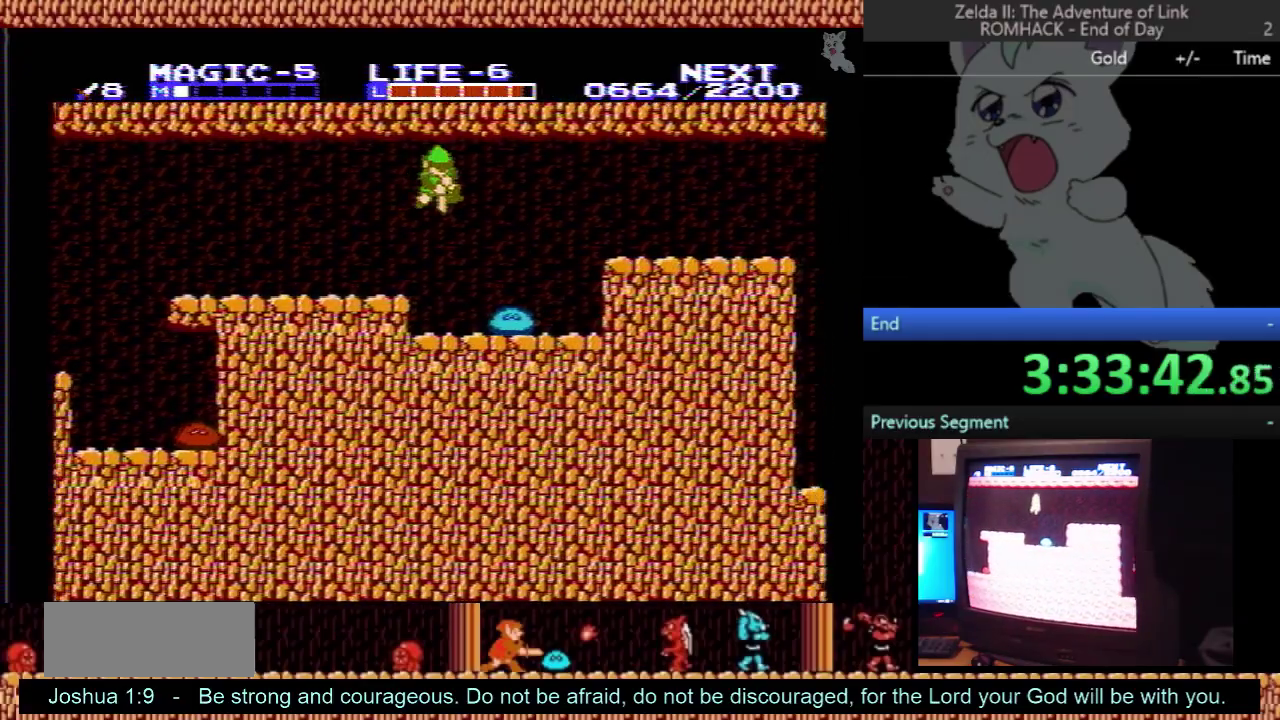
{"buttons": ["DPAD_RIGHT"], "events": [[400, "DPAD_DOWN", "up"], [400, "DPAD_RIGHT", "down"]]}
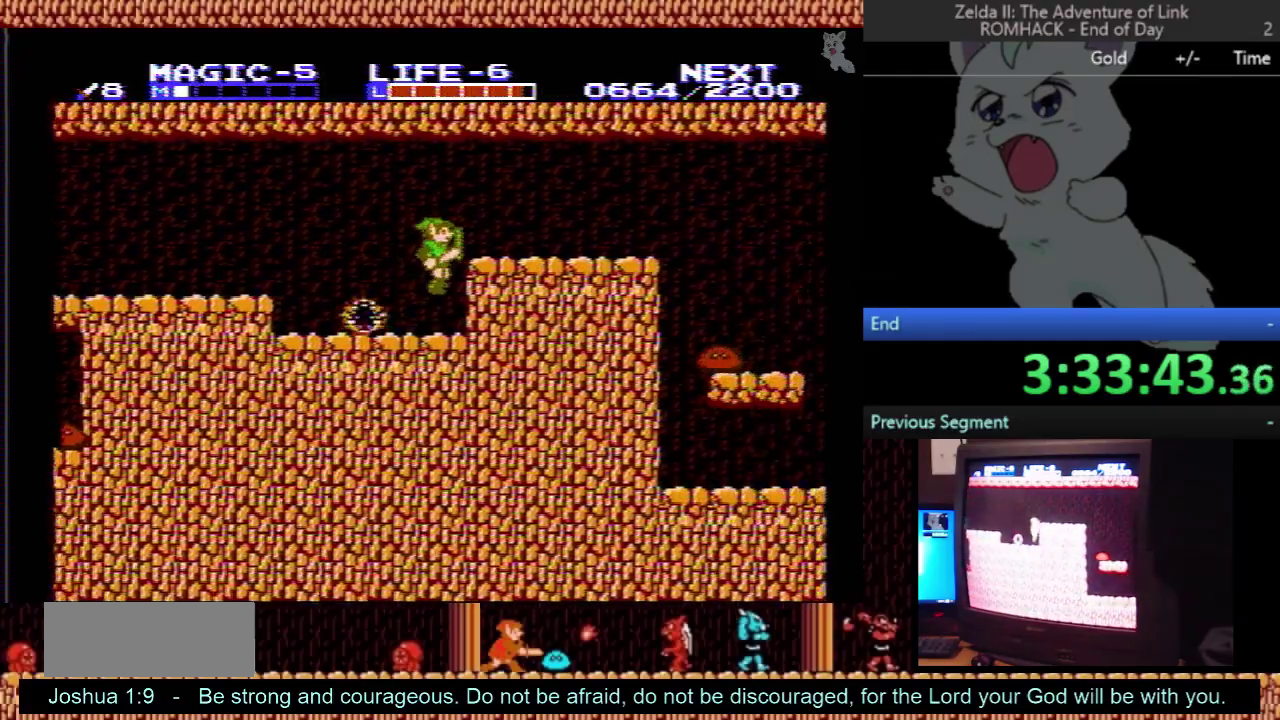
{"buttons": ["A", "B", "DPAD_RIGHT"], "events": [[200, "A", "down"], [500, "B", "down"]]}
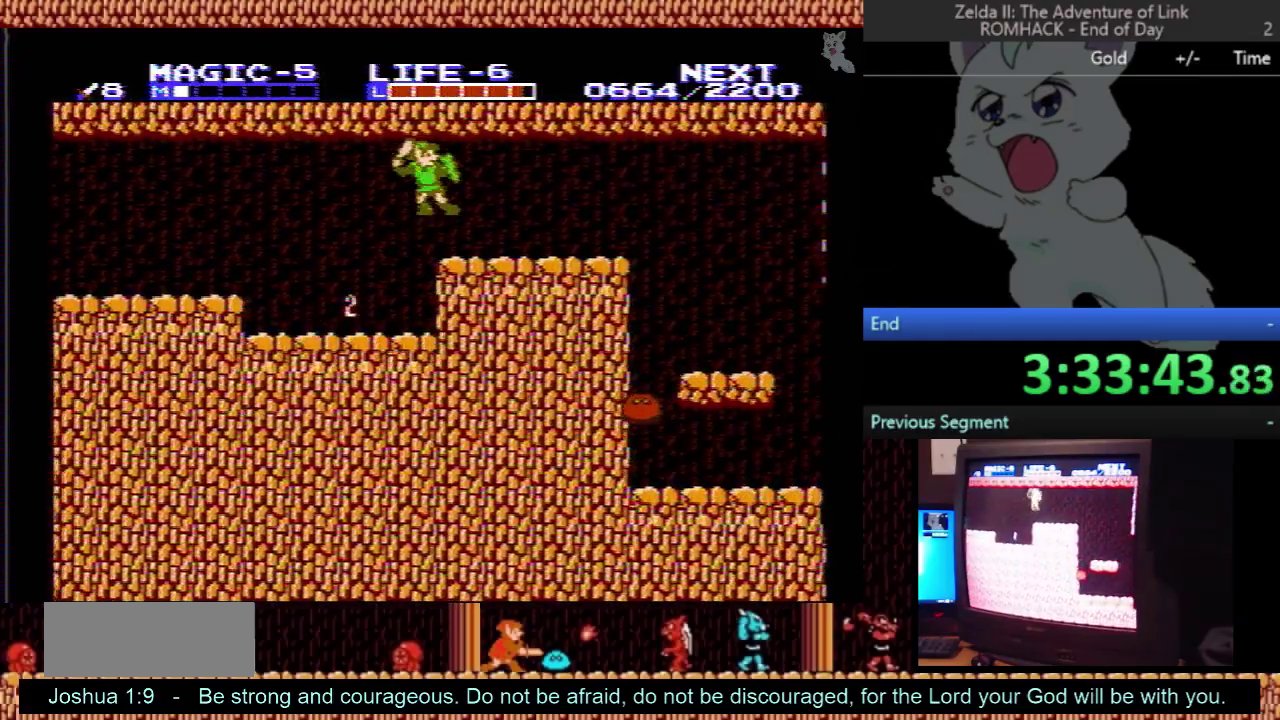
{"buttons": ["DPAD_RIGHT"], "events": [[67, "A", "up"], [100, "B", "up"]]}
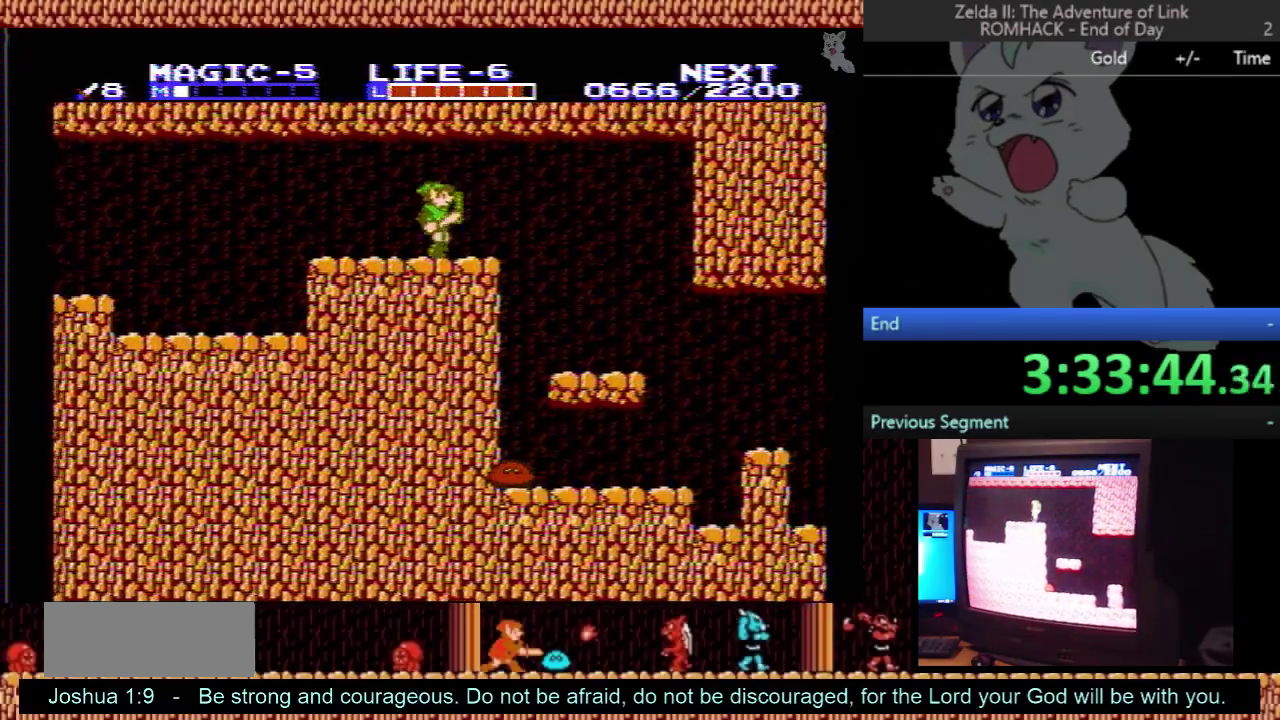
{"buttons": ["DPAD_RIGHT"], "events": []}